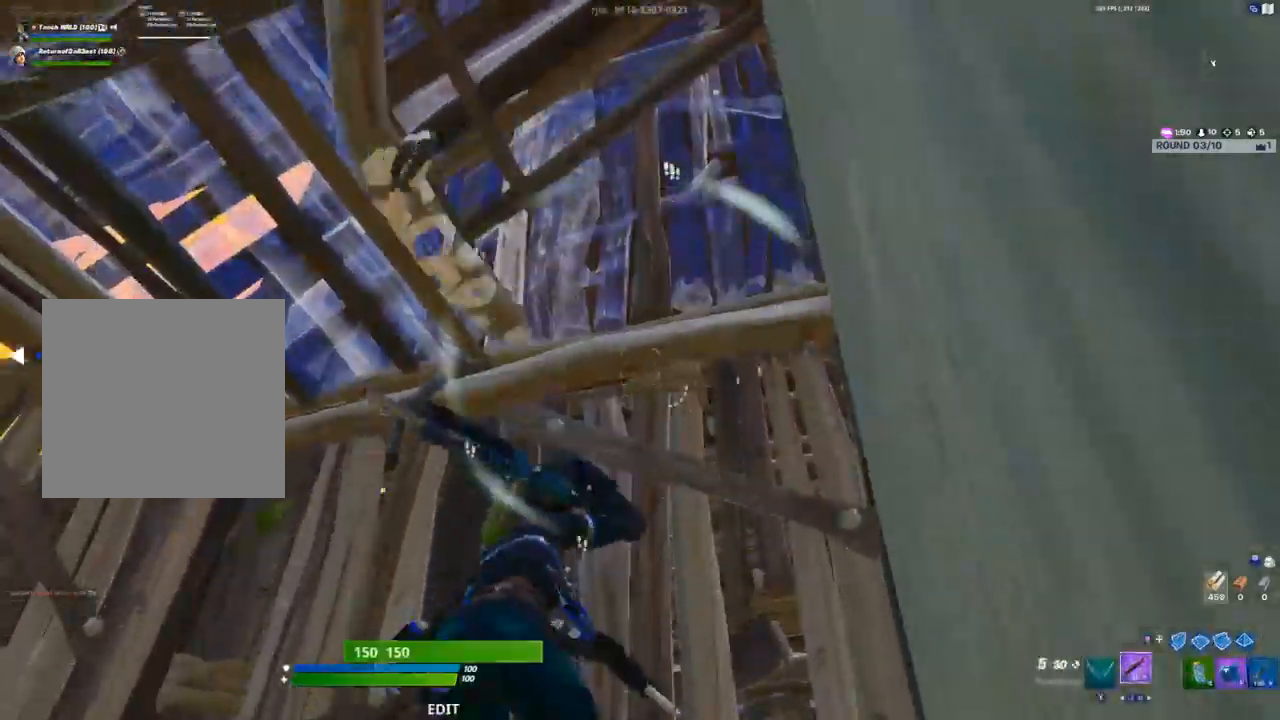
Gameplay with a controller (Xbox layout); each line is a JSON object with the inputs held at the frame after it (dt_ms = milliseconds from this image to that frame). "events" lists button and stick changes between this image and that frame as [ms after this image, input, new state], when the widget could be followed in between.
{"dt_ms": 500, "buttons": [], "left_stick": "center", "right_stick": "center", "events": [[117, "left_stick", "center"], [217, "L3", "down"], [267, "R2", "down"], [383, "L3", "up"], [467, "R2", "up"]]}
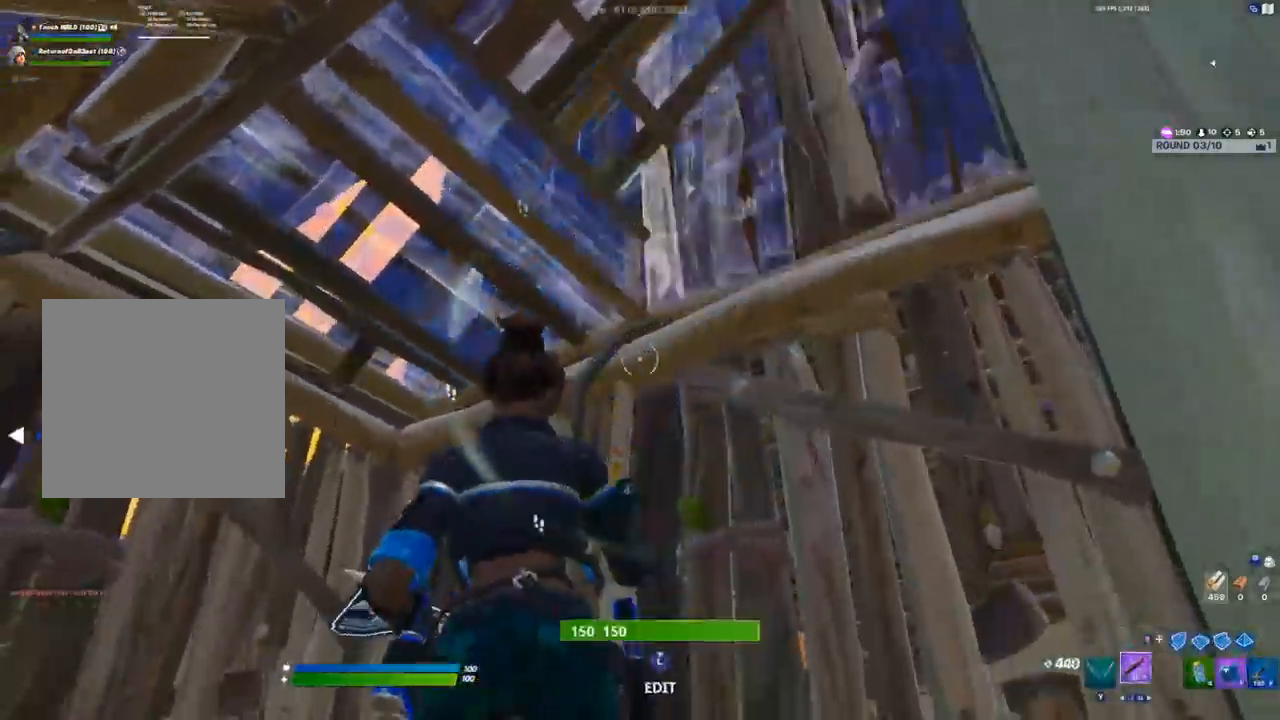
{"dt_ms": 500, "buttons": [], "left_stick": "up", "right_stick": "center", "events": [[50, "right_stick", "down-right"], [117, "A", "down"], [183, "left_stick", "up"], [283, "A", "up"], [283, "right_stick", "center"], [300, "L2", "down"], [383, "L2", "up"]]}
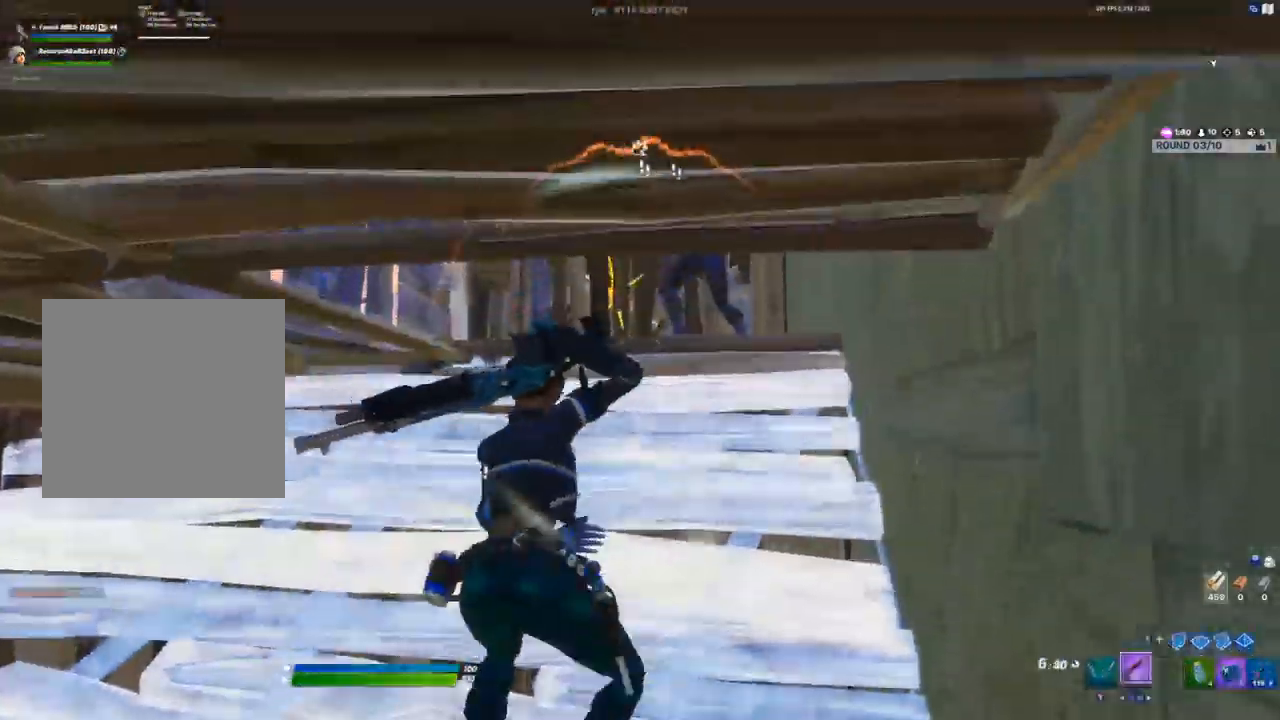
{"dt_ms": 500, "buttons": [], "left_stick": "down", "right_stick": "center", "events": [[33, "right_stick", "up"], [283, "R2", "down"], [283, "left_stick", "down"], [300, "A", "down"], [333, "right_stick", "left"], [350, "A", "up"], [367, "L1", "down"], [383, "right_stick", "center"], [400, "R2", "up"], [450, "L1", "up"]]}
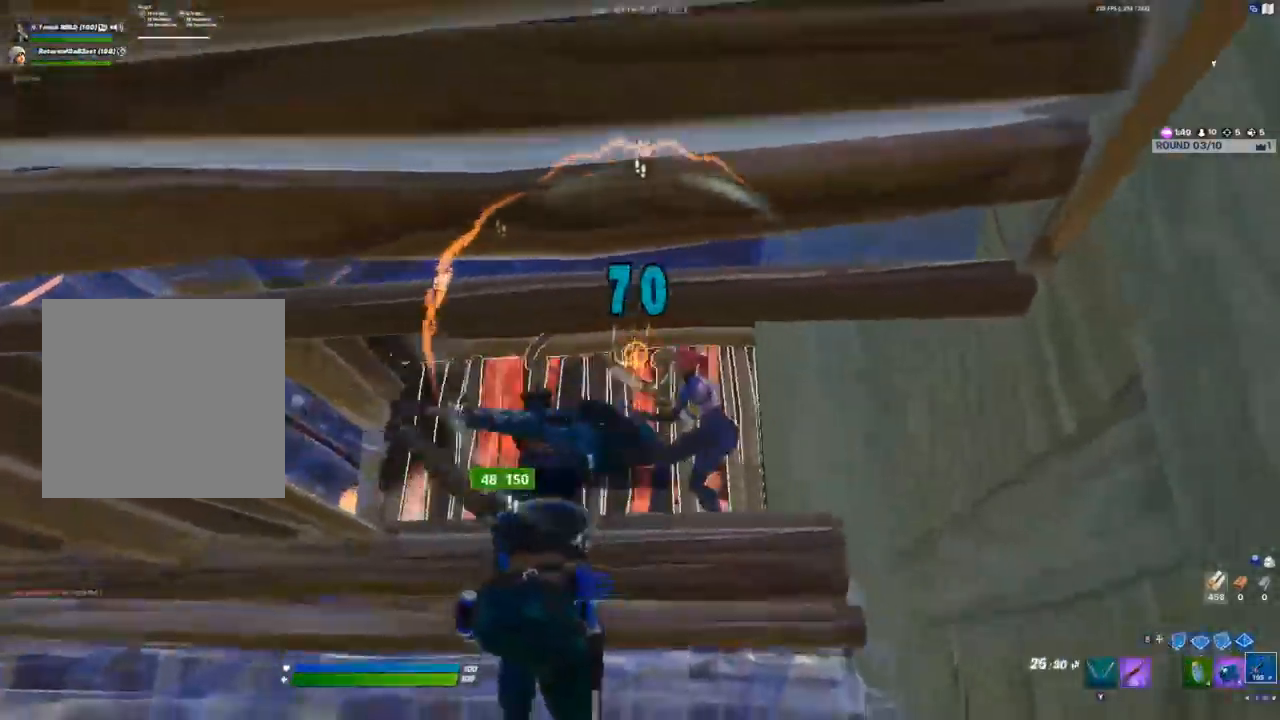
{"dt_ms": 500, "buttons": ["R2"], "left_stick": "down", "right_stick": "center", "events": [[17, "left_stick", "center"], [67, "left_stick", "up"], [233, "R2", "down"], [367, "R3", "down"], [450, "left_stick", "down"], [483, "R3", "up"]]}
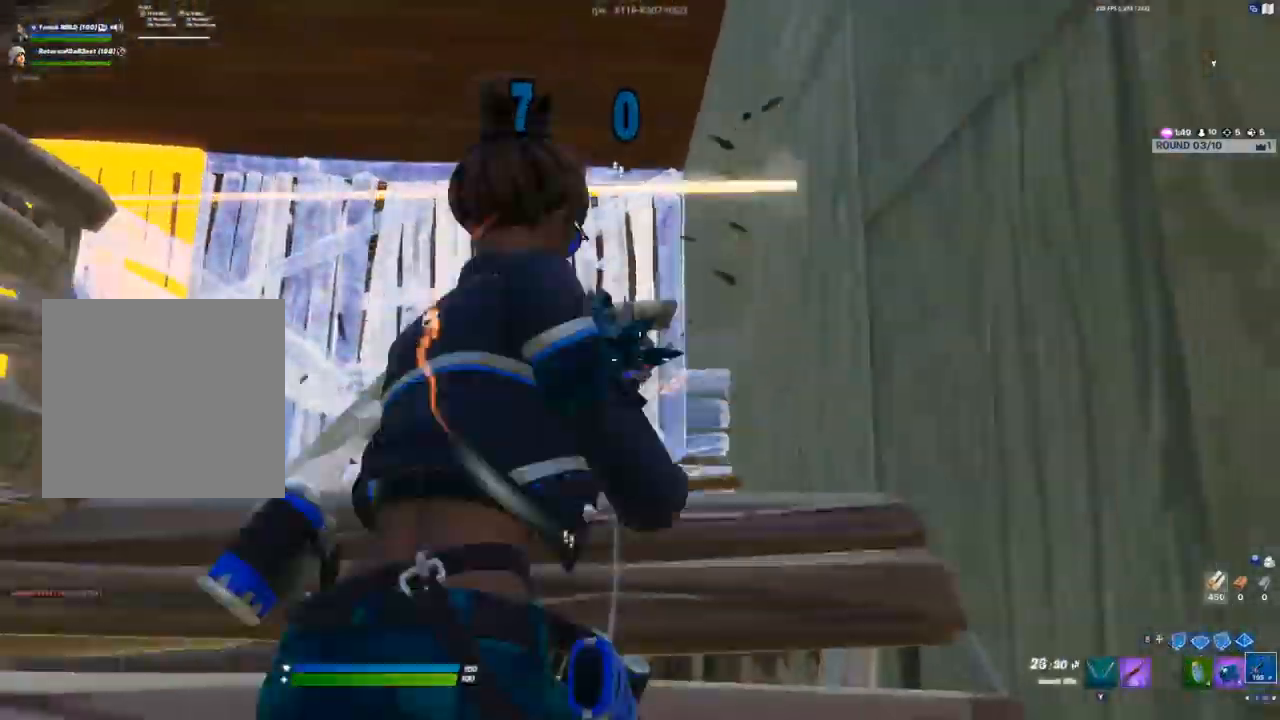
{"dt_ms": 500, "buttons": [], "left_stick": "down", "right_stick": "center", "events": [[117, "right_stick", "down"], [167, "left_stick", "up-left"], [283, "A", "down"], [300, "right_stick", "center"], [333, "R2", "up"], [400, "left_stick", "down-left"], [417, "A", "up"], [483, "left_stick", "down"]]}
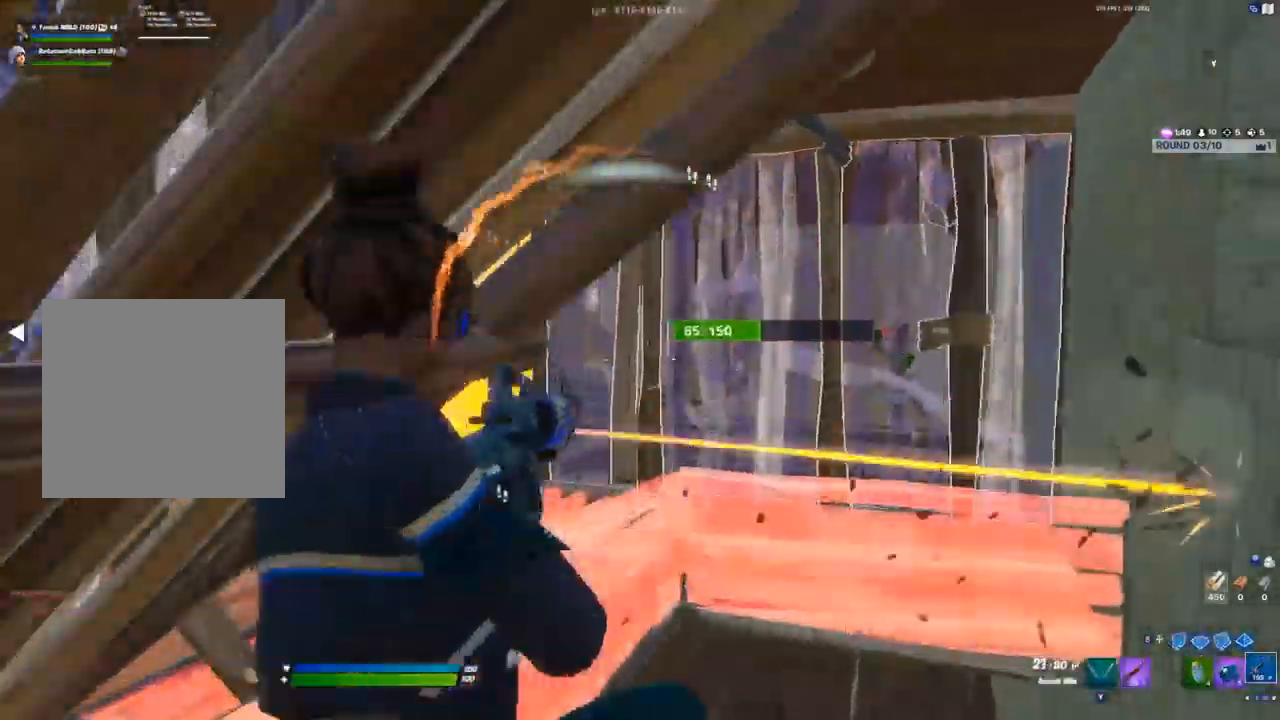
{"dt_ms": 500, "buttons": [], "left_stick": "down", "right_stick": "center", "events": [[267, "R2", "down"], [500, "R2", "up"]]}
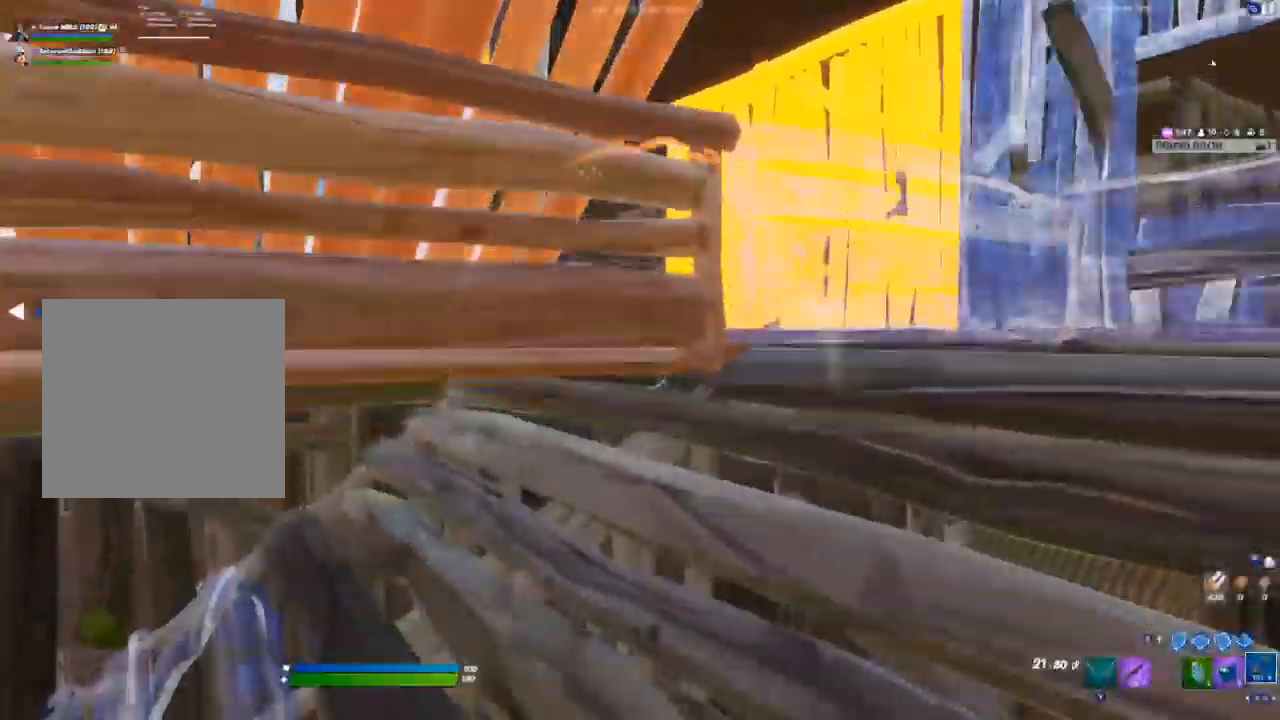
{"dt_ms": 500, "buttons": [], "left_stick": "down-left", "right_stick": "center", "events": [[67, "left_stick", "down-left"], [100, "R1", "down"], [100, "R2", "down"], [167, "R2", "up"], [200, "R1", "up"], [300, "right_stick", "up"], [383, "right_stick", "up-left"], [483, "right_stick", "center"]]}
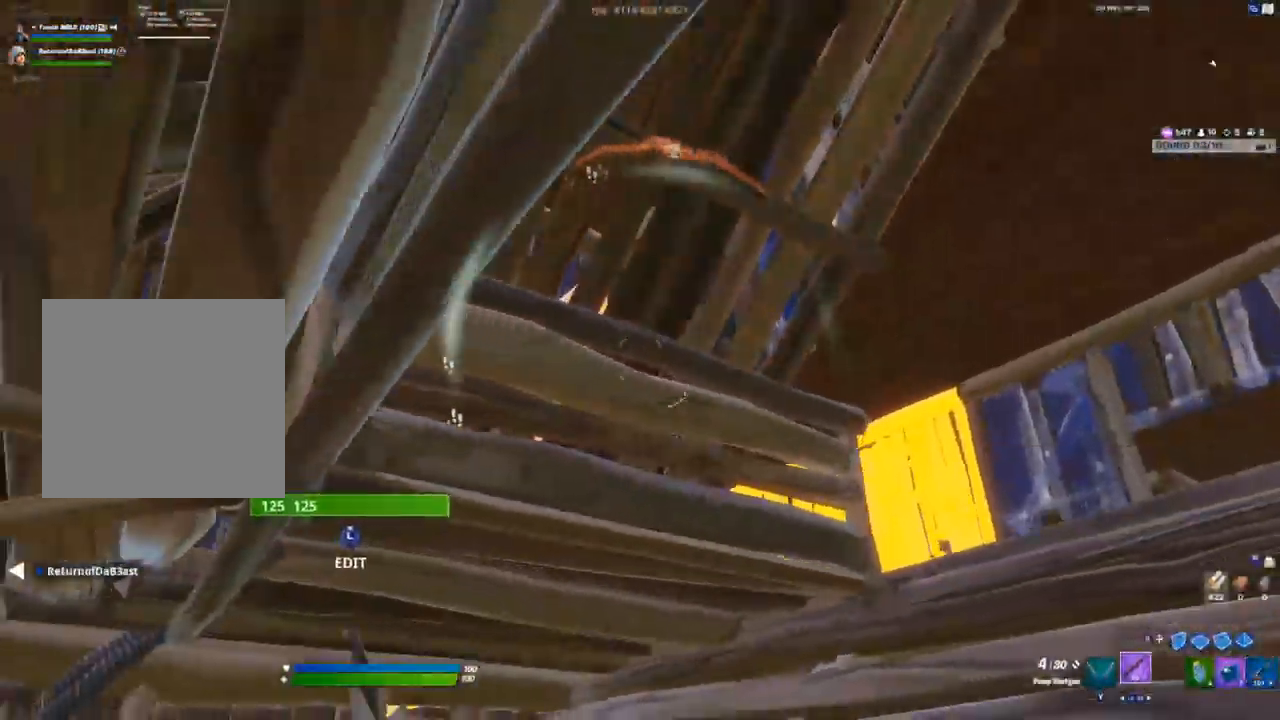
{"dt_ms": 500, "buttons": ["R2", "L3"], "left_stick": "down-left", "right_stick": "down-left", "events": [[67, "L3", "down"], [133, "R1", "down"], [183, "R1", "up"], [200, "L1", "down"], [200, "L3", "up"], [267, "L1", "up"], [300, "right_stick", "down-right"], [450, "L3", "down"], [467, "R2", "down"], [483, "right_stick", "down-left"]]}
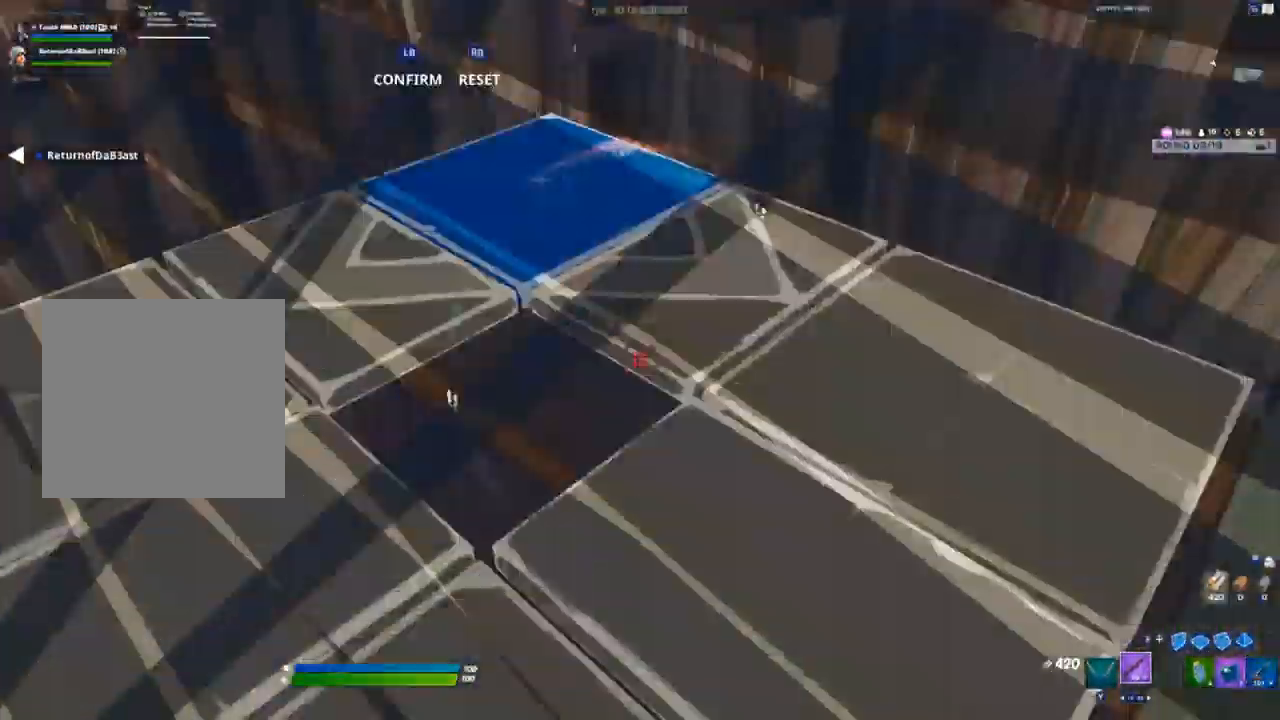
{"dt_ms": 500, "buttons": [], "left_stick": "up-right", "right_stick": "center", "events": [[83, "L3", "up"], [100, "right_stick", "up-right"], [167, "left_stick", "right"], [217, "R2", "up"], [250, "right_stick", "center"], [433, "left_stick", "up-right"]]}
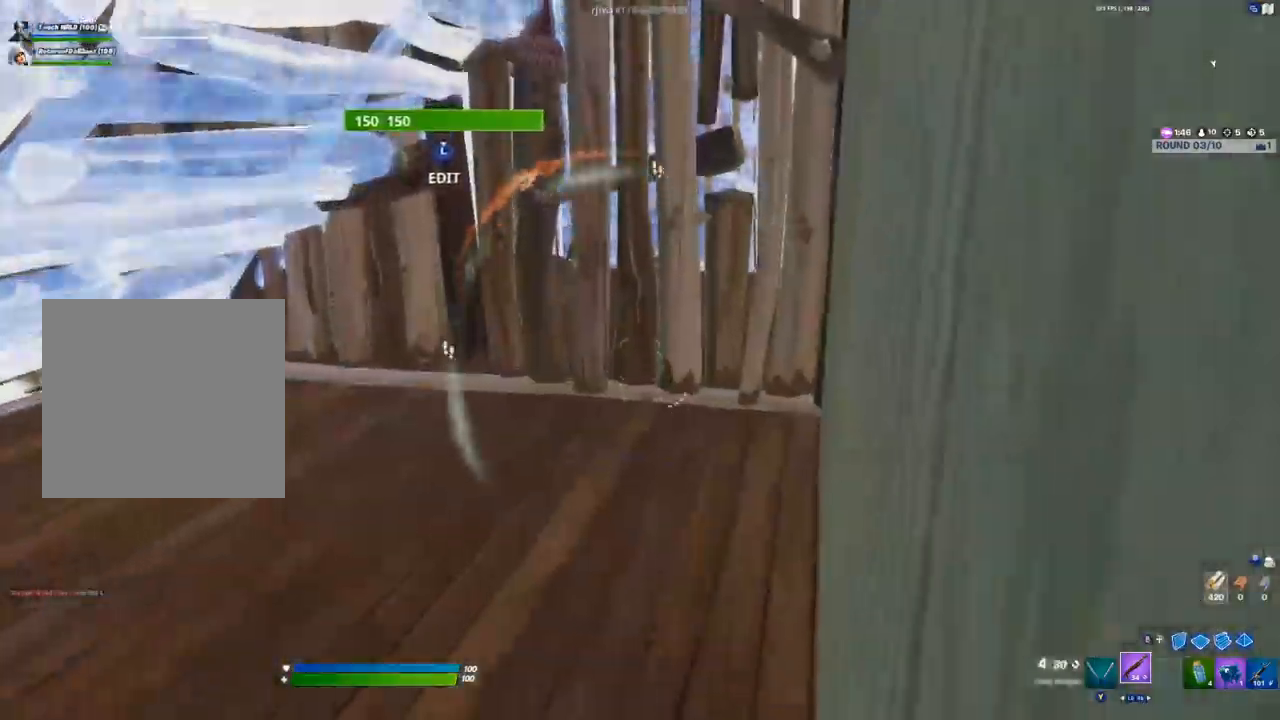
{"dt_ms": 500, "buttons": ["R2"], "left_stick": "up", "right_stick": "center", "events": [[150, "left_stick", "up"], [300, "L3", "down"], [367, "R2", "down"], [483, "L3", "up"]]}
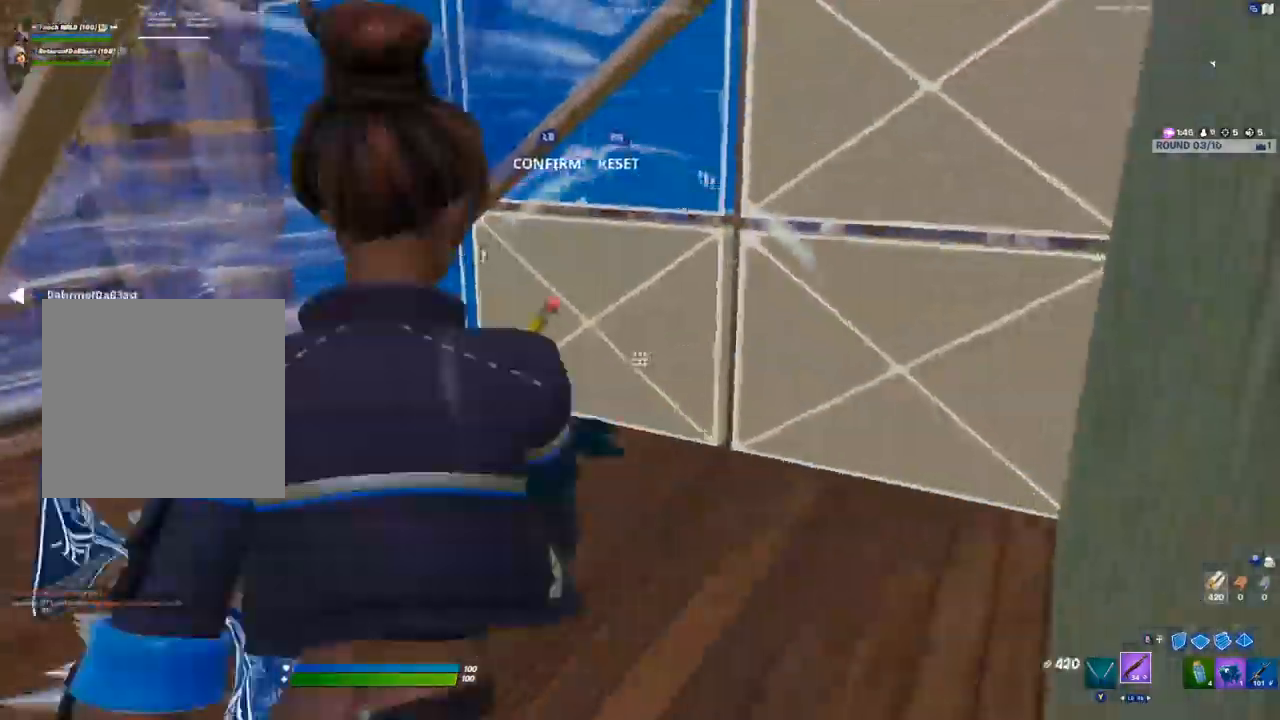
{"dt_ms": 500, "buttons": [], "left_stick": "up", "right_stick": "center", "events": [[50, "R2", "up"], [150, "R3", "down"], [267, "R3", "up"]]}
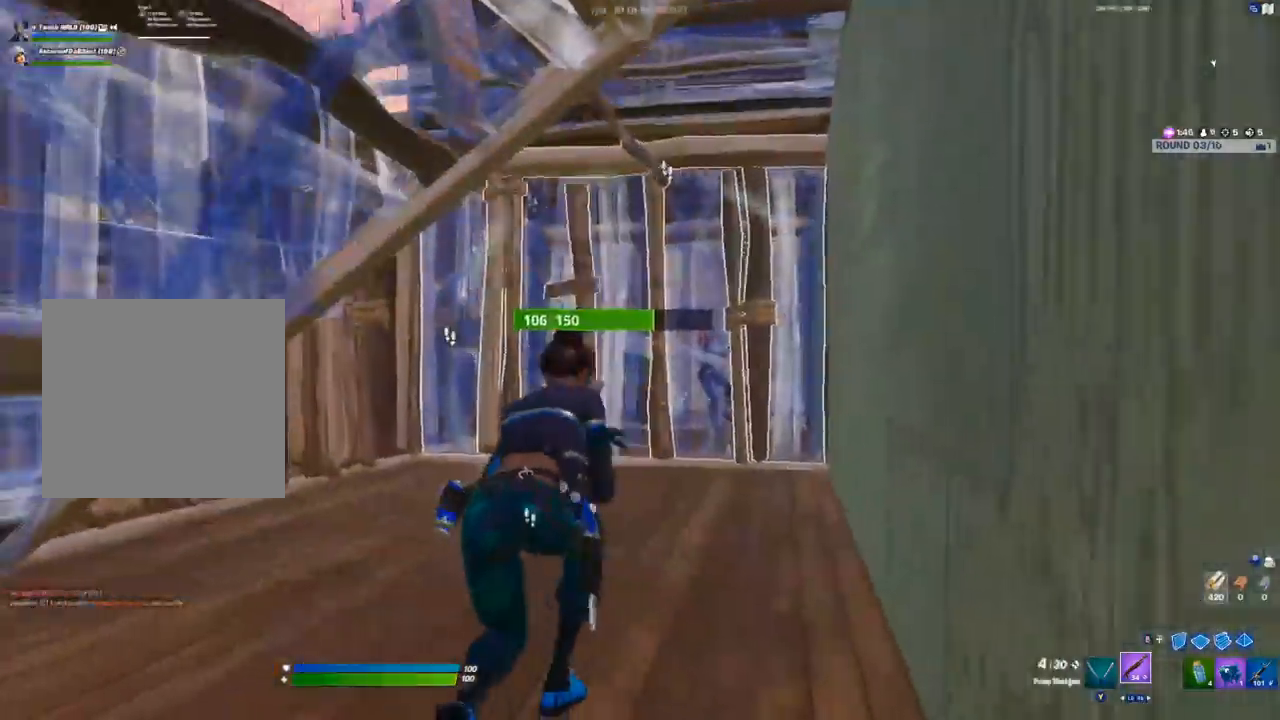
{"dt_ms": 500, "buttons": ["R2"], "left_stick": "up", "right_stick": "center", "events": [[17, "left_stick", "center"], [33, "L1", "down"], [67, "A", "down"], [67, "L1", "up"], [183, "A", "up"], [183, "left_stick", "up"], [267, "R2", "down"]]}
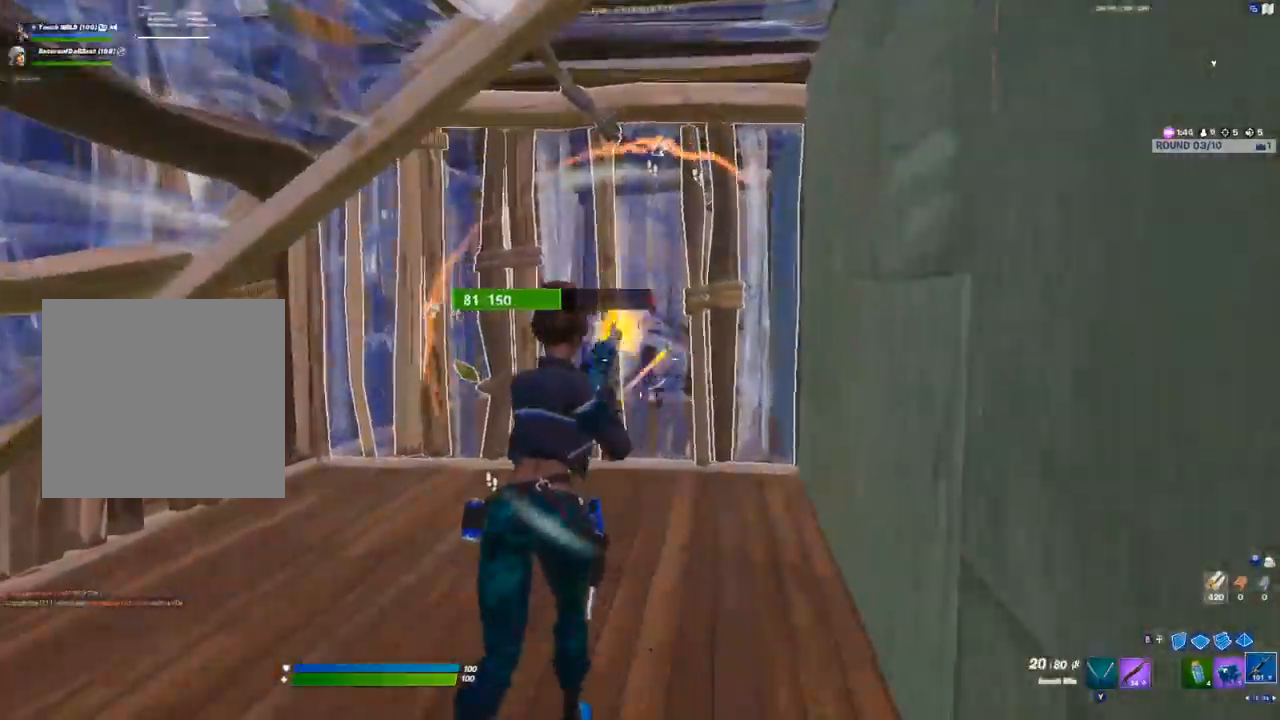
{"dt_ms": 500, "buttons": ["R2"], "left_stick": "up", "right_stick": "center", "events": []}
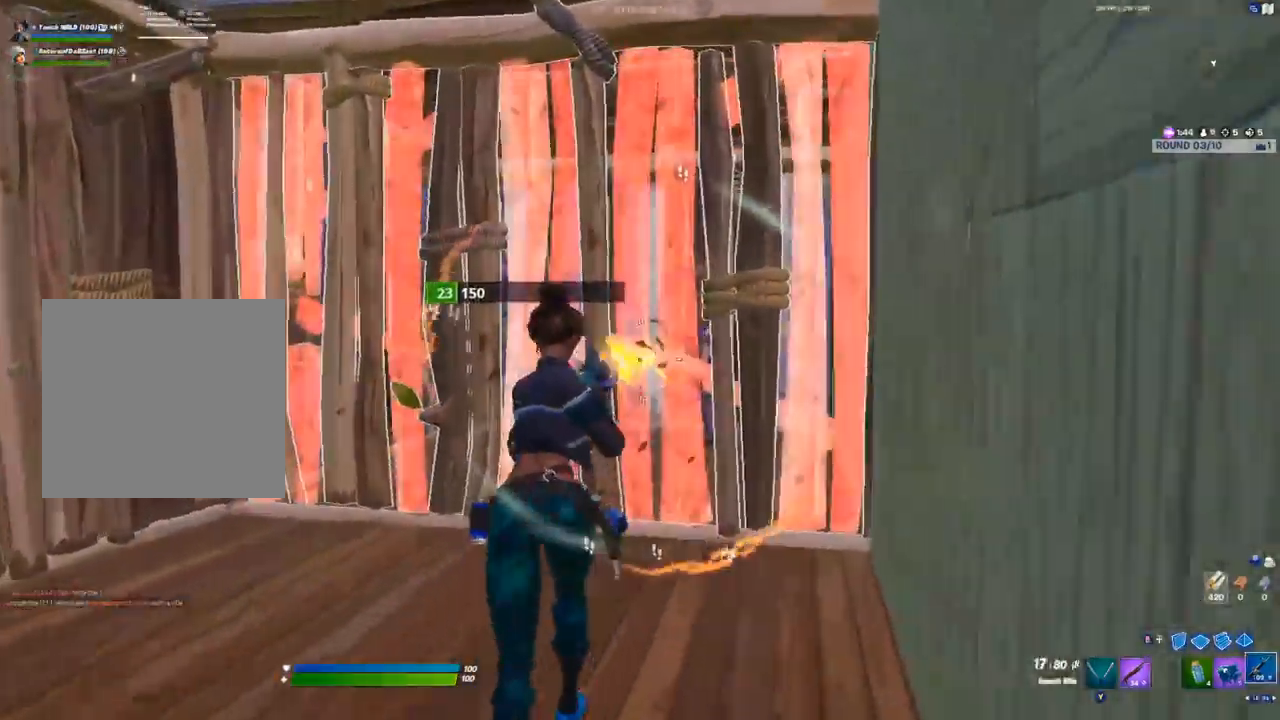
{"dt_ms": 500, "buttons": [], "left_stick": "up-left", "right_stick": "right", "events": [[100, "left_stick", "up-left"], [233, "R2", "up"], [350, "L3", "down"], [367, "right_stick", "down-left"], [383, "R2", "down"], [450, "right_stick", "up-right"], [500, "L3", "up"], [500, "R2", "up"], [500, "right_stick", "right"]]}
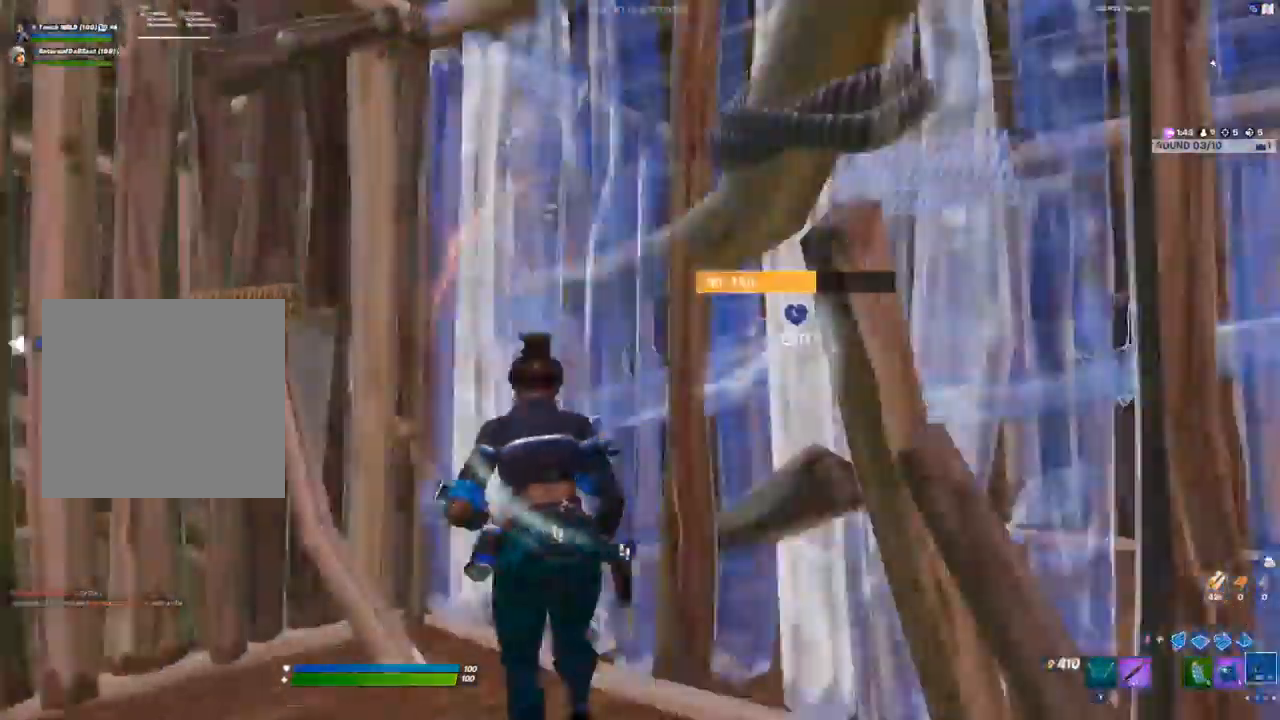
{"dt_ms": 500, "buttons": [], "left_stick": "up-left", "right_stick": "right", "events": [[100, "R1", "down"], [167, "R1", "up"], [183, "right_stick", "center"], [383, "right_stick", "right"]]}
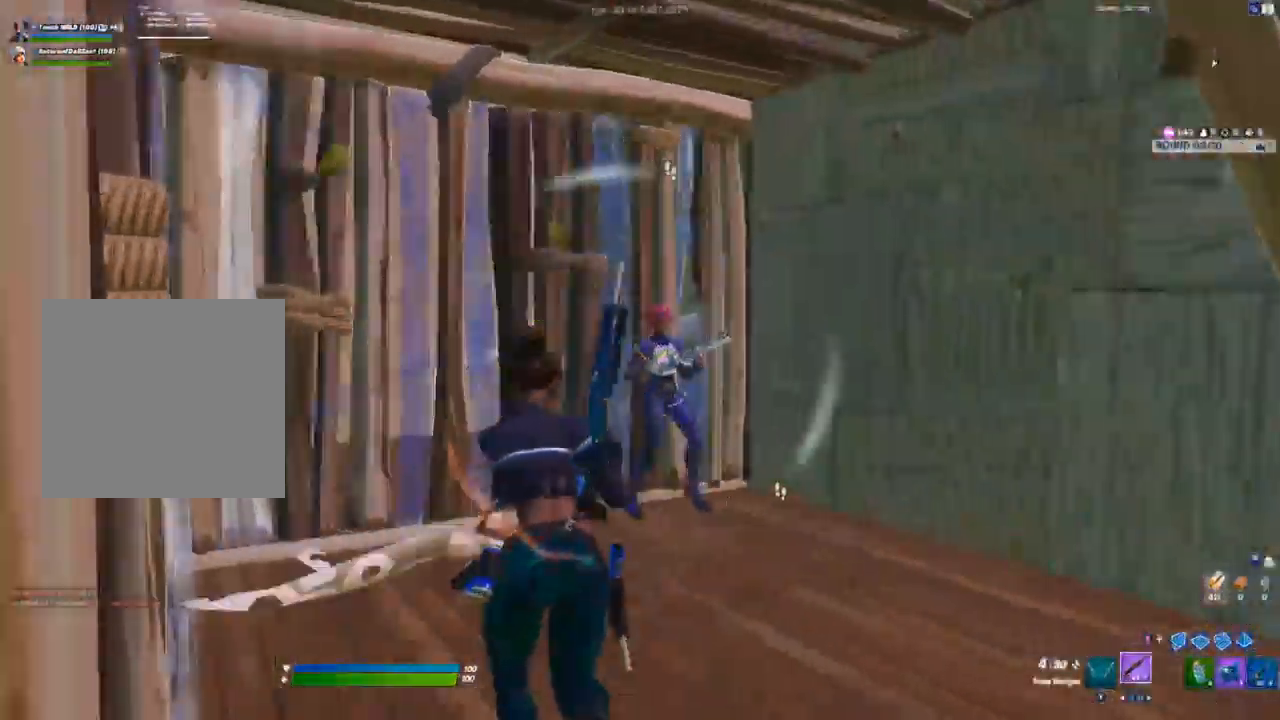
{"dt_ms": 500, "buttons": [], "left_stick": "up-left", "right_stick": "right", "events": [[50, "A", "down"], [67, "R2", "down"], [100, "right_stick", "left"], [133, "L1", "down"], [150, "A", "up"], [183, "L1", "up"], [183, "R2", "up"], [217, "right_stick", "down-right"], [500, "right_stick", "right"]]}
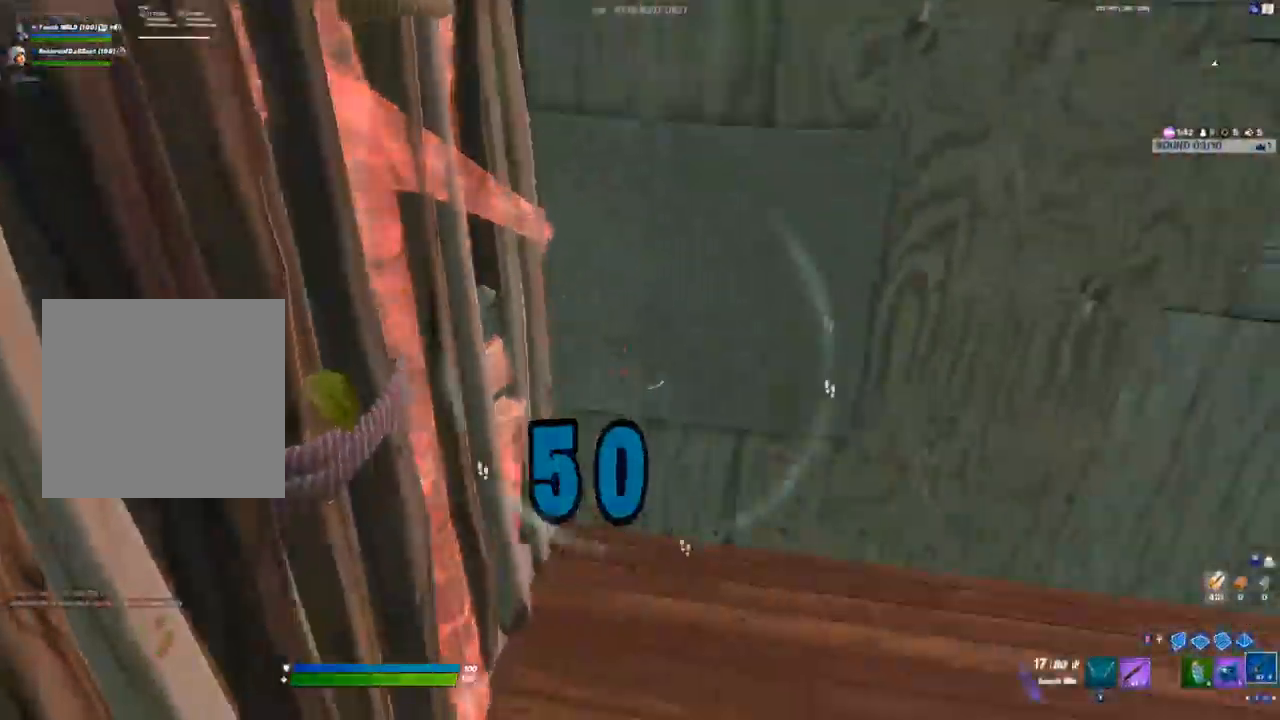
{"dt_ms": 500, "buttons": ["A"], "left_stick": "down-right", "right_stick": "center", "events": [[250, "left_stick", "down-left"], [433, "left_stick", "down-right"], [467, "right_stick", "center"], [500, "A", "down"]]}
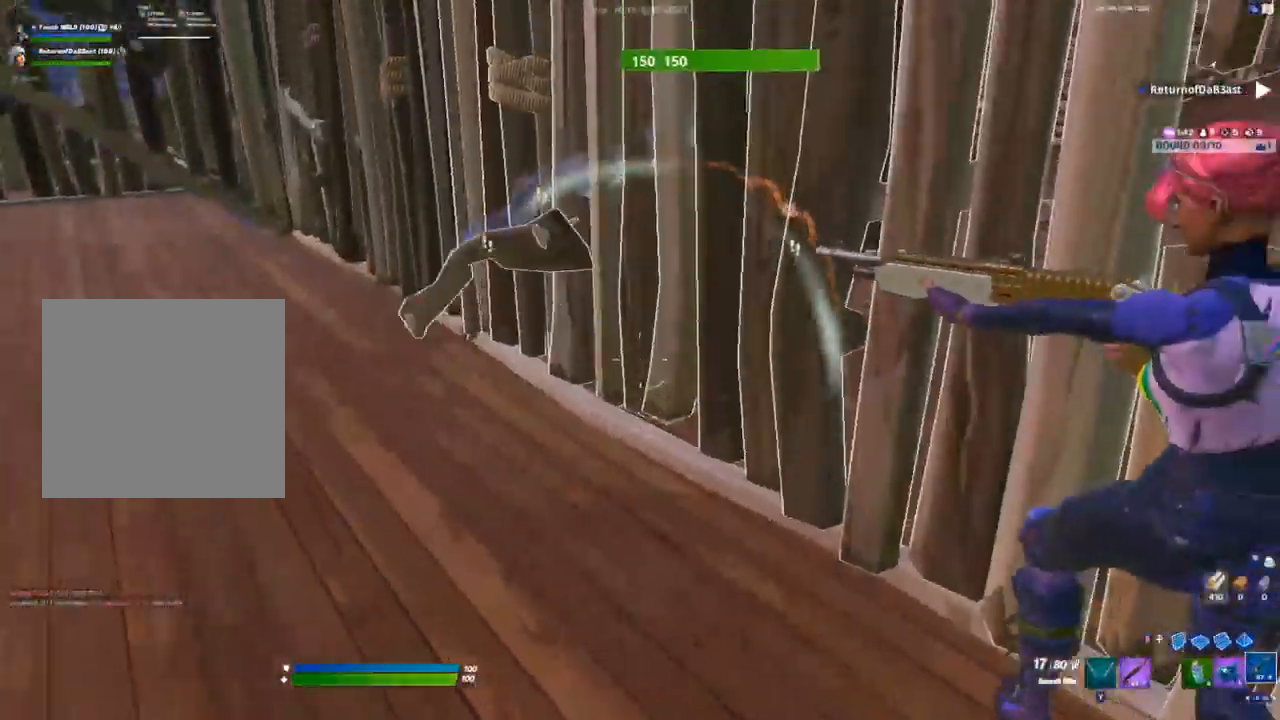
{"dt_ms": 1000, "buttons": ["R2"], "left_stick": "down-left", "right_stick": "center"}
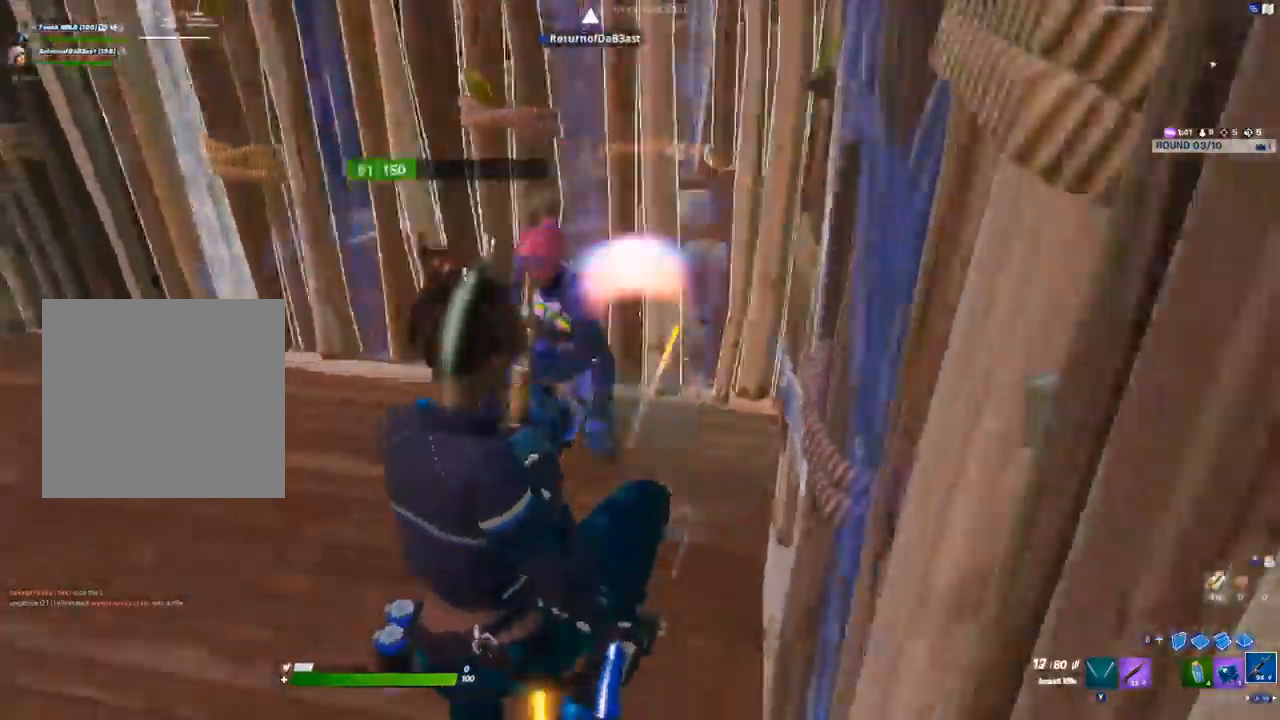
{"dt_ms": 500, "buttons": ["A", "R1"], "left_stick": "down-left", "right_stick": "center"}
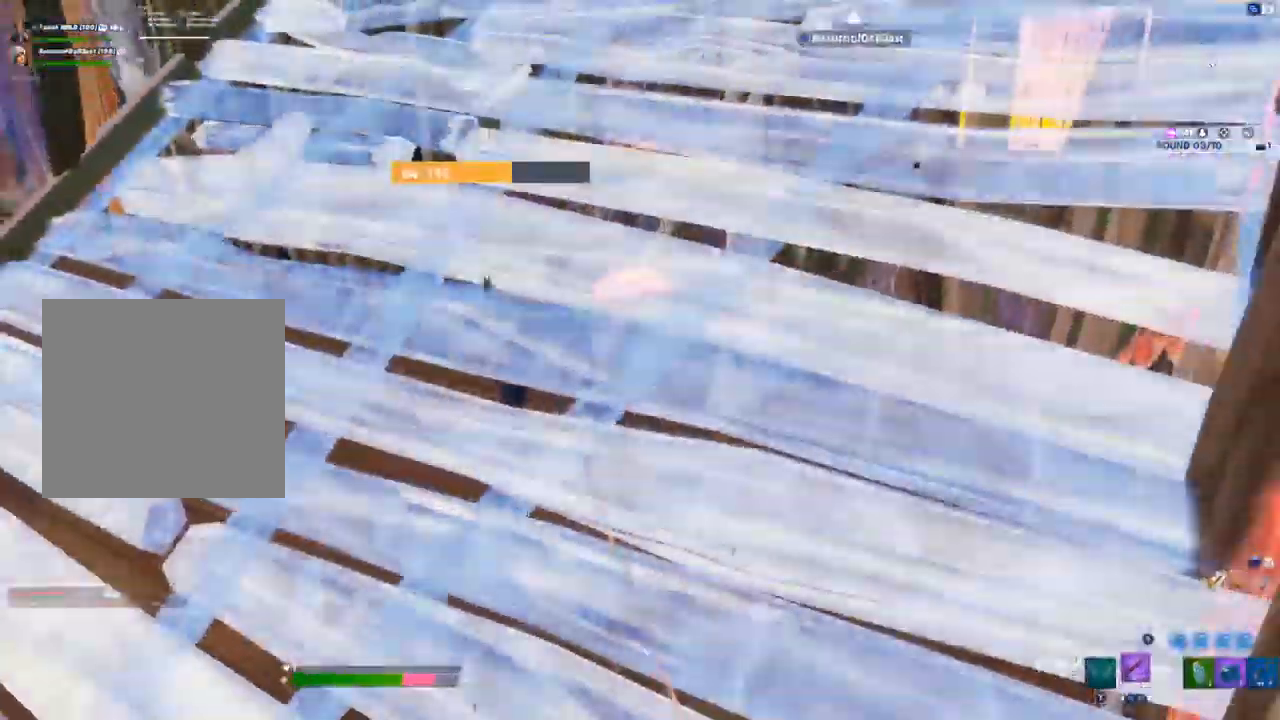
{"dt_ms": 500, "buttons": [], "left_stick": "down-right", "right_stick": "up-right", "events": [[50, "R1", "up"], [117, "A", "up"], [200, "L3", "down"], [200, "right_stick", "down-left"], [217, "R2", "down"], [317, "L3", "up"], [317, "R2", "up"], [317, "right_stick", "right"], [367, "left_stick", "down-right"], [400, "right_stick", "up-right"]]}
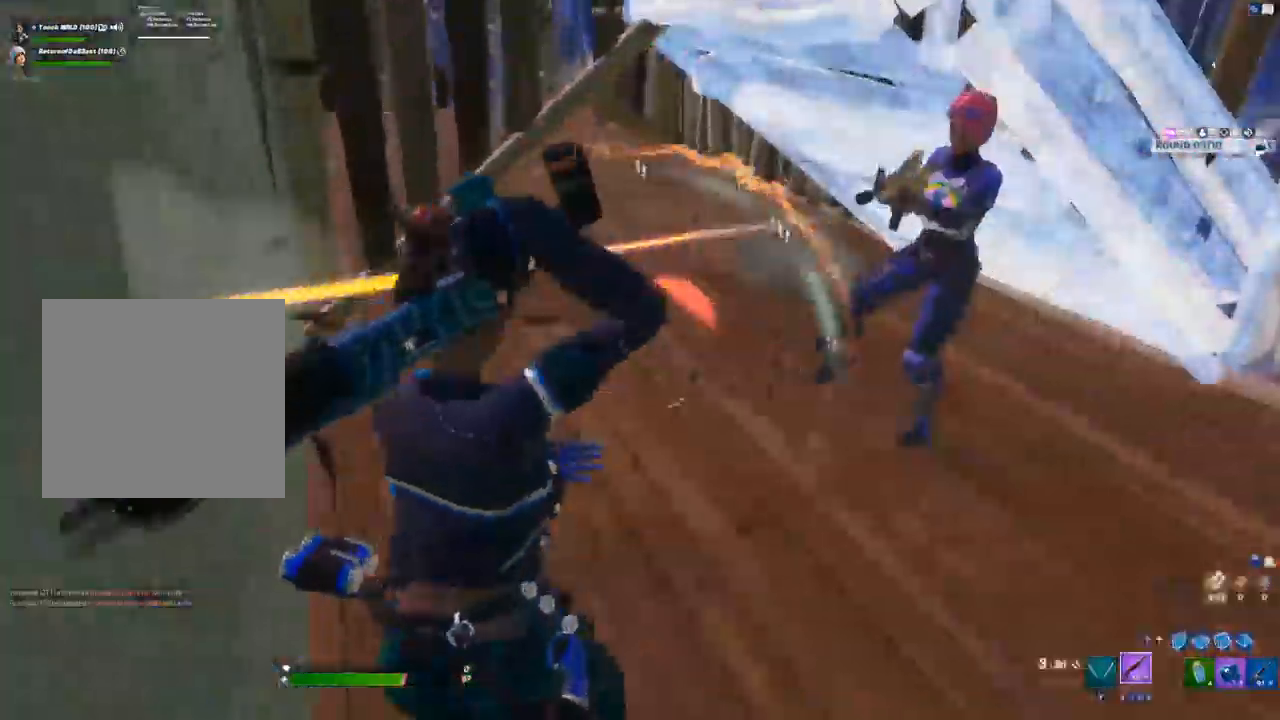
{"dt_ms": 500, "buttons": ["L1"], "left_stick": "right", "right_stick": "down-right", "events": [[233, "A", "down"], [233, "right_stick", "right"], [317, "R2", "down"], [333, "right_stick", "down-right"], [367, "A", "up"], [450, "R2", "up"], [467, "L1", "down"], [483, "left_stick", "right"]]}
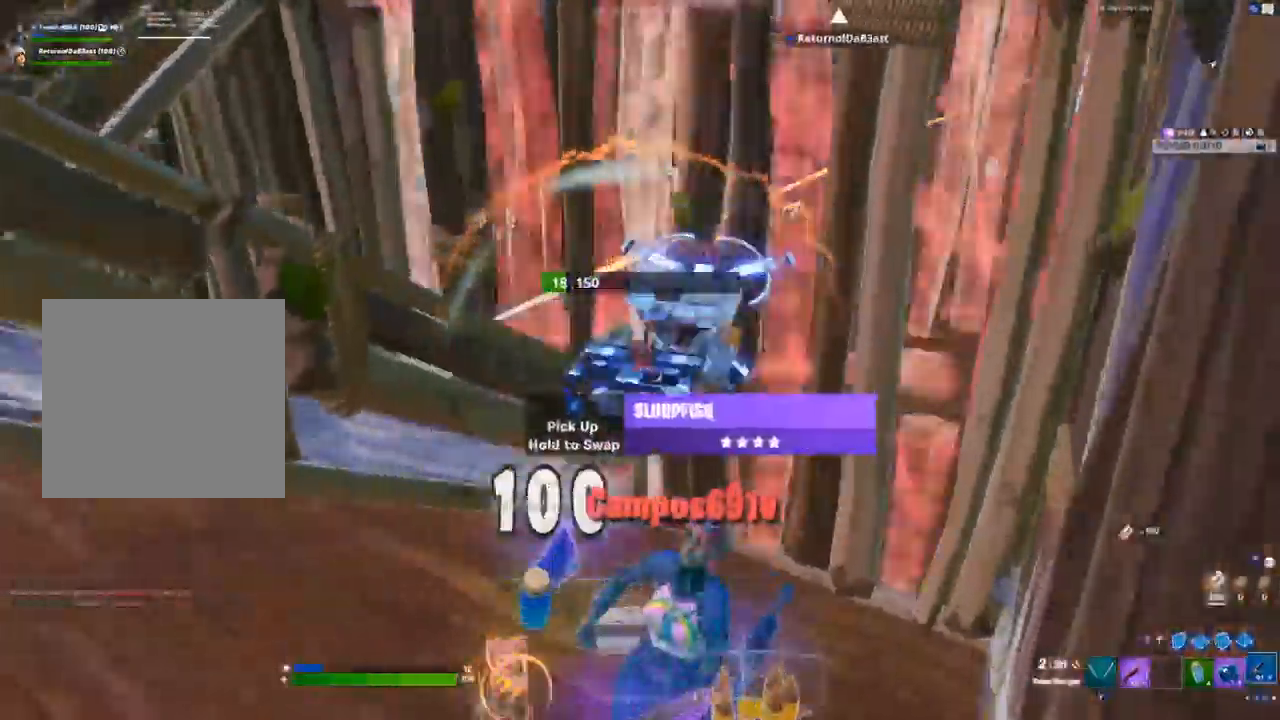
{"dt_ms": 500, "buttons": ["B"], "left_stick": "right", "right_stick": "left"}
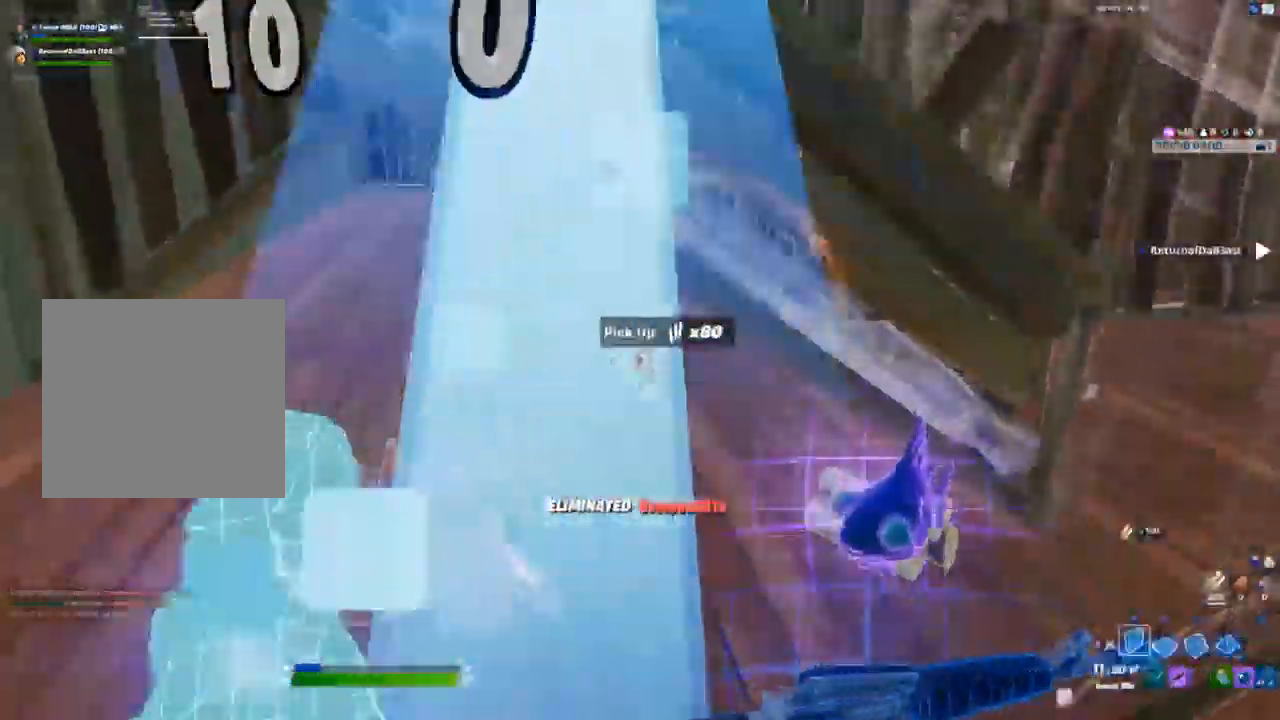
{"dt_ms": 500, "buttons": ["R2"], "left_stick": "down", "right_stick": "center"}
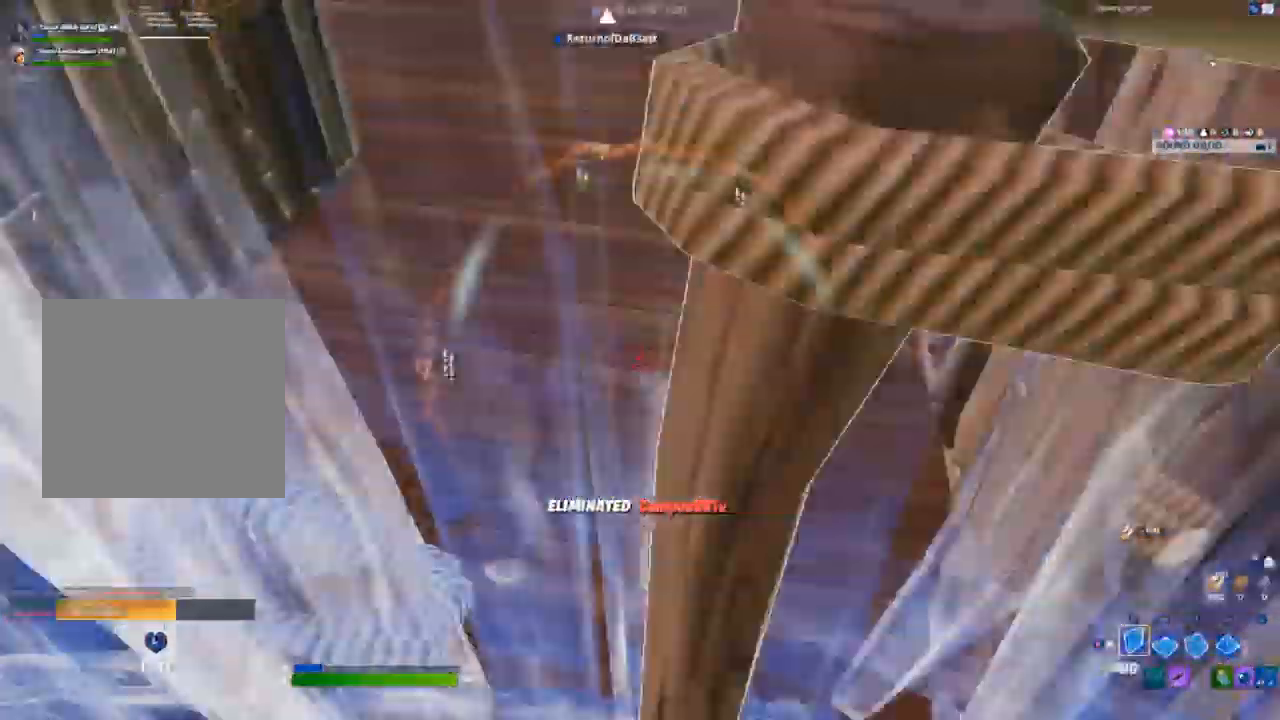
{"dt_ms": 1000, "buttons": ["A", "R2"], "left_stick": "left", "right_stick": "center"}
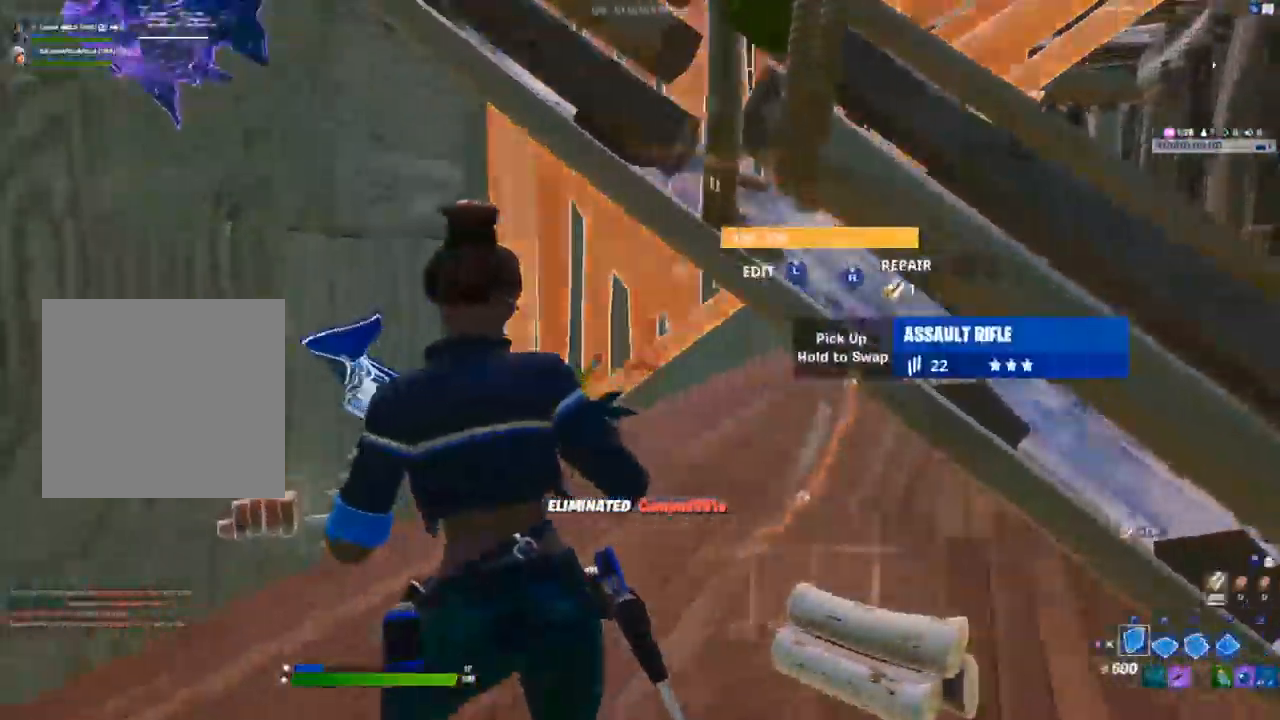
{"dt_ms": 500, "buttons": [], "left_stick": "up-left", "right_stick": "center", "events": [[33, "A", "up"], [33, "R2", "up"], [183, "left_stick", "up-left"], [300, "L3", "down"], [333, "R1", "down"], [433, "L1", "down"], [433, "L3", "up"], [433, "R1", "up"], [467, "L1", "up"]]}